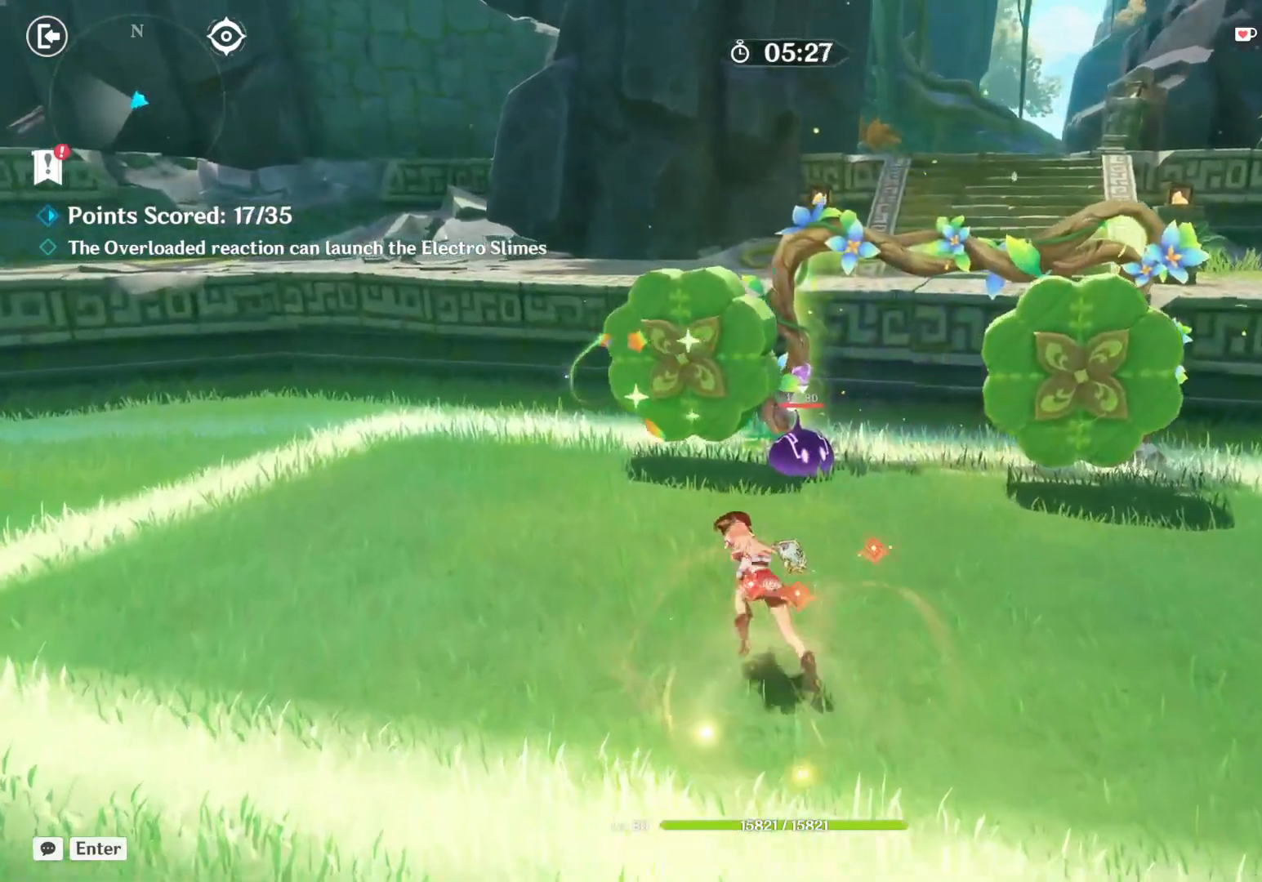
Gameplay with keyboard and mouse; each line is a JSON object with the keys and mouse buttons held at the frame after it. "events" lists presses ("down") and releases ("up") of "1", "2", "3", "4", "5", "a", "alt", "b", "c", "ctrl", "d", "e", "f", "g", "q", "r", "s", "shift", "space", "t", "tab", "v", "w", "x", "z", "mouse_left", "mouse_right", "mouse_mb4" and "mouse_mb5" between this image and that frame as [ms after this image, input, new state], when the widget could be followed in between. "mouse_left", "mouse_right", "mouse_mb4", "mouse_mb5" = the "left", "right", "mb4", "mb5" buttons of the "mouse" list. No other keys are recorded. Mouse movement is not recorded. Not read: mouse_wheel.
{"keys": [], "mouse": [], "events": [[384, "mouse_left", "down"], [484, "w", "up"], [500, "mouse_left", "up"]]}
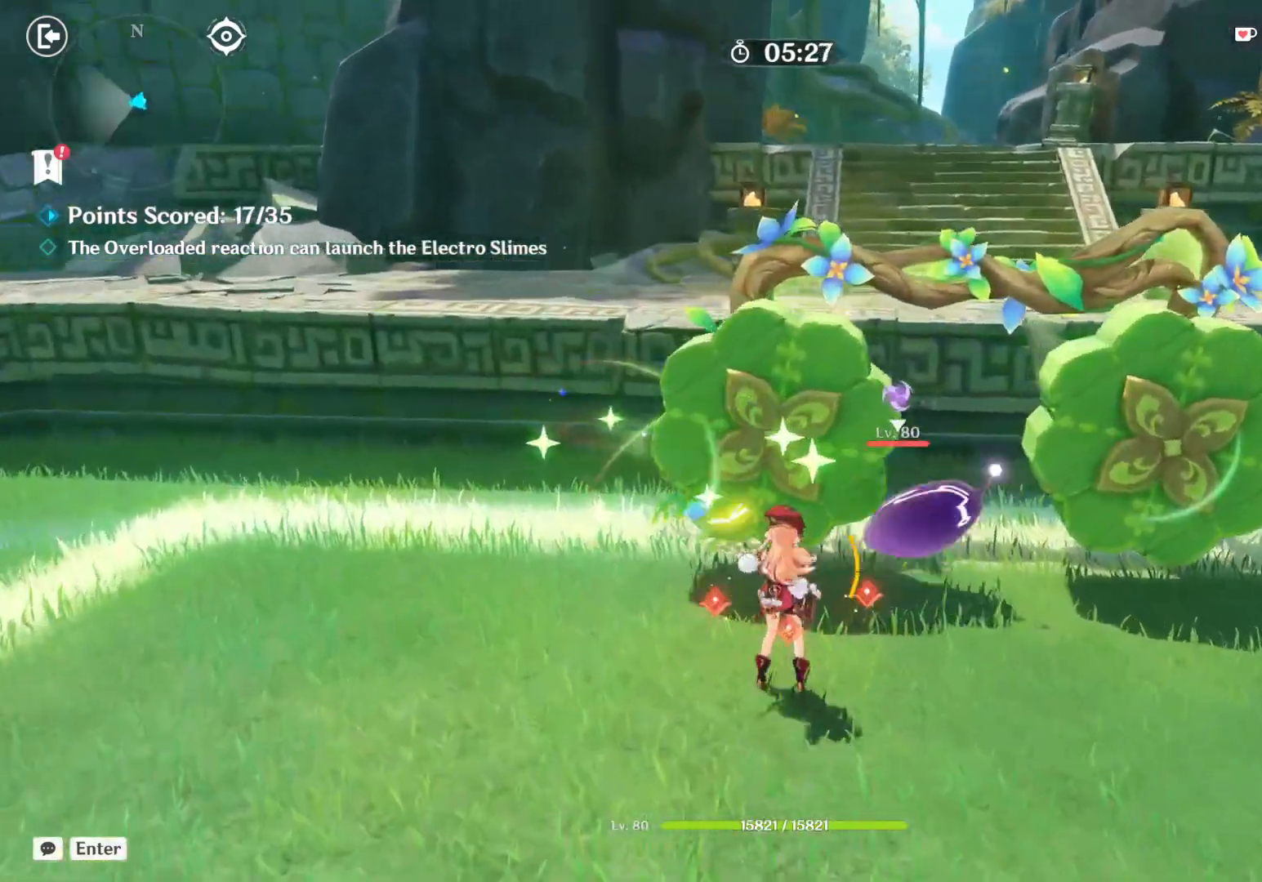
{"keys": [], "mouse": [], "events": []}
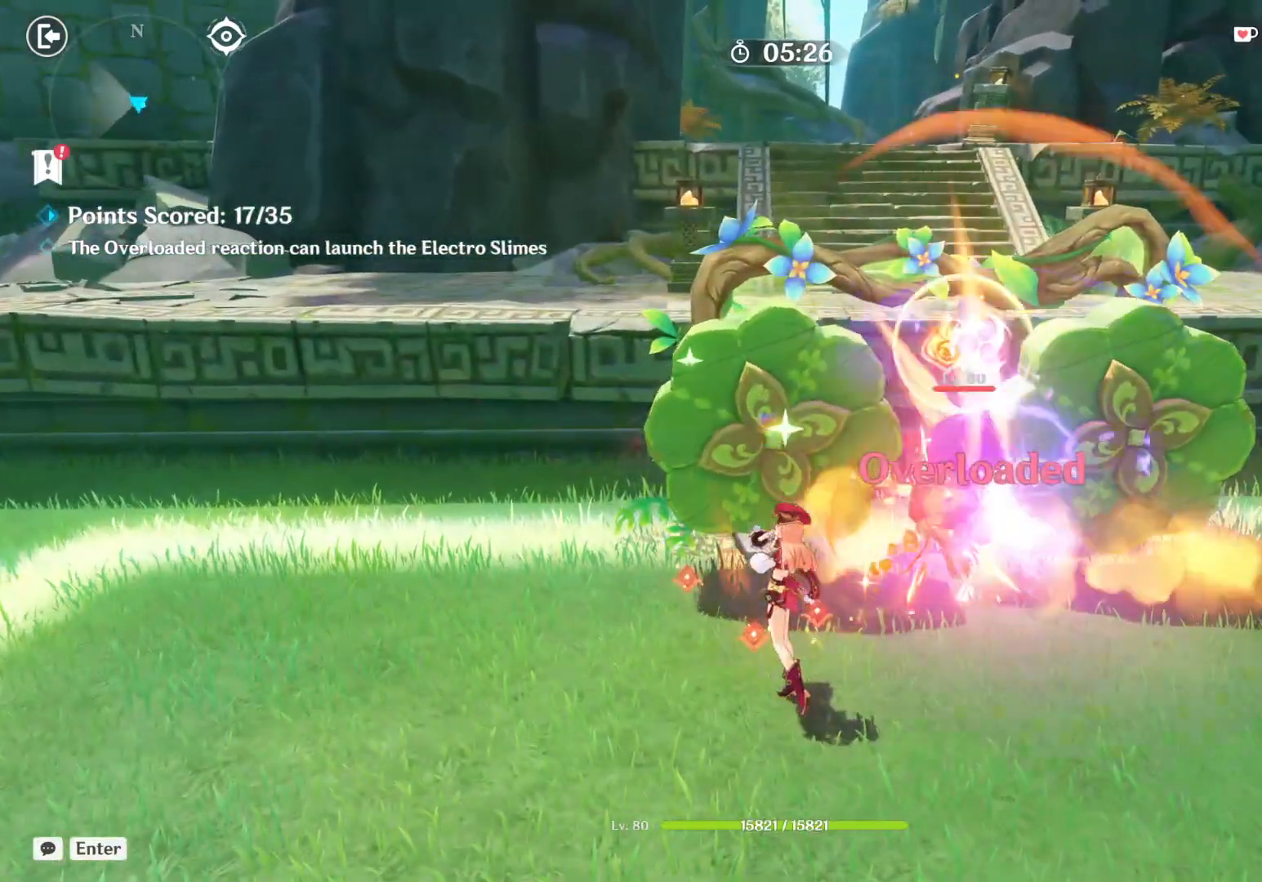
{"keys": [], "mouse": [], "events": []}
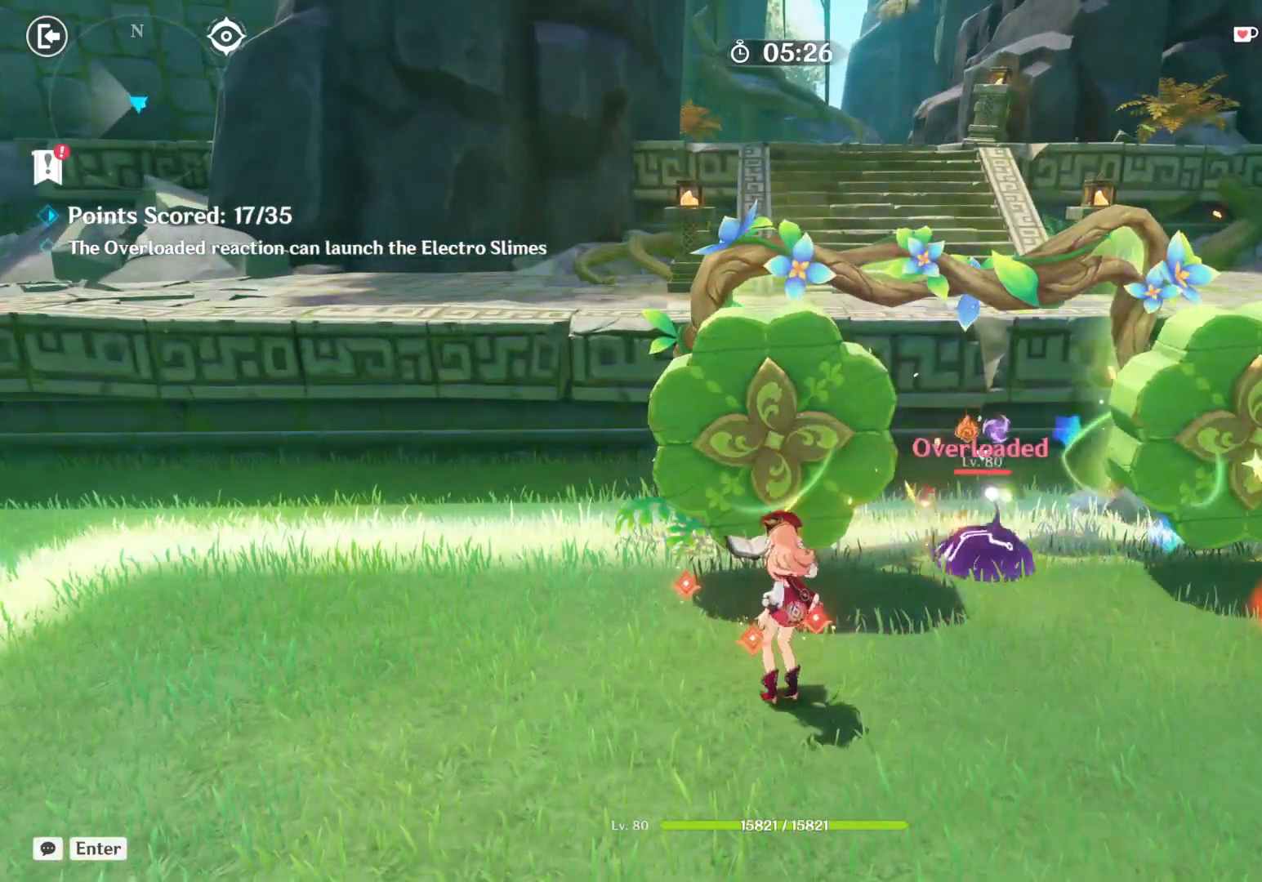
{"keys": ["d", "shift"], "mouse": [], "events": [[250, "d", "down"], [267, "shift", "down"]]}
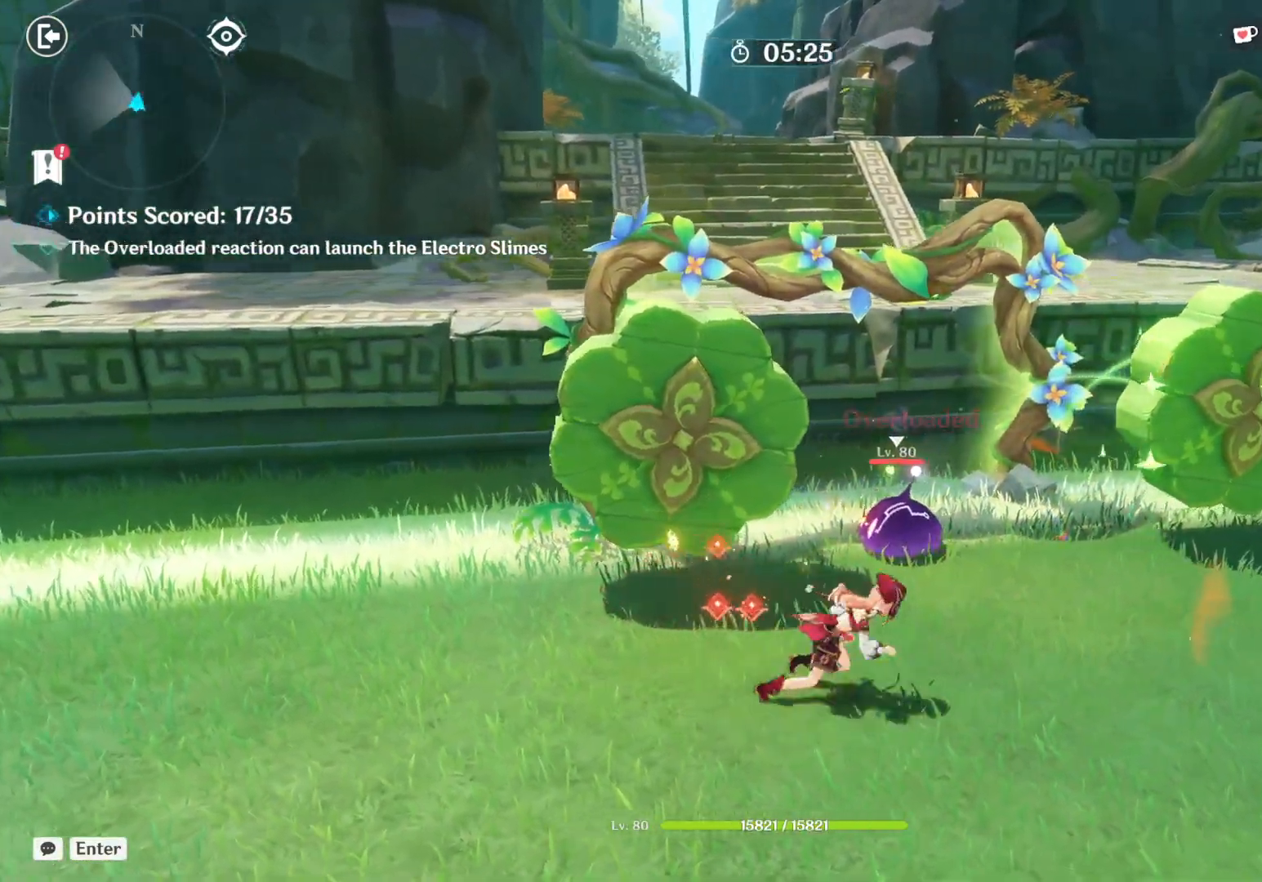
{"keys": [], "mouse": [], "events": [[117, "shift", "up"], [167, "mouse_left", "down"], [184, "d", "up"], [217, "a", "down"], [317, "mouse_left", "up"], [500, "a", "up"]]}
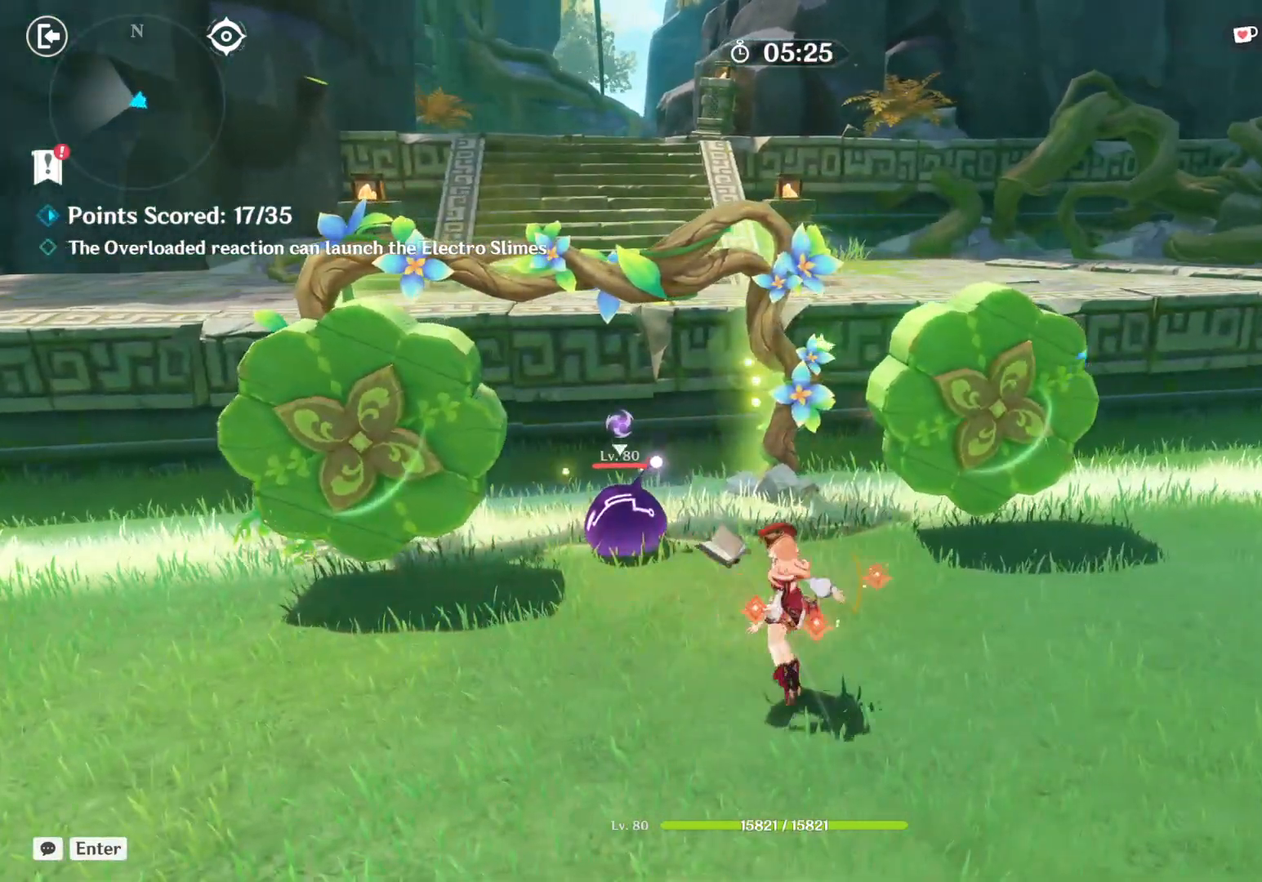
{"keys": [], "mouse": [], "events": []}
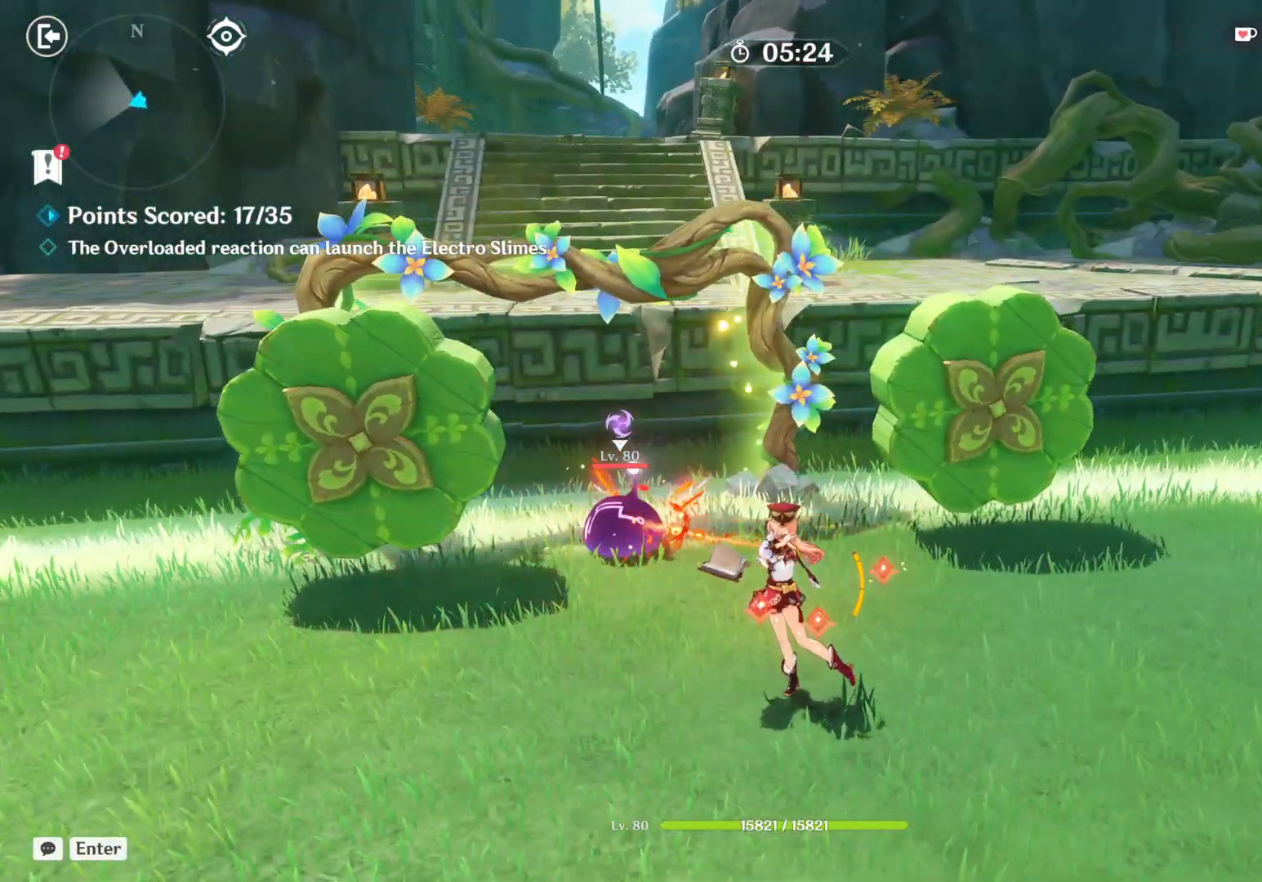
{"keys": [], "mouse": [], "events": [[334, "mouse_left", "down"], [500, "mouse_left", "up"]]}